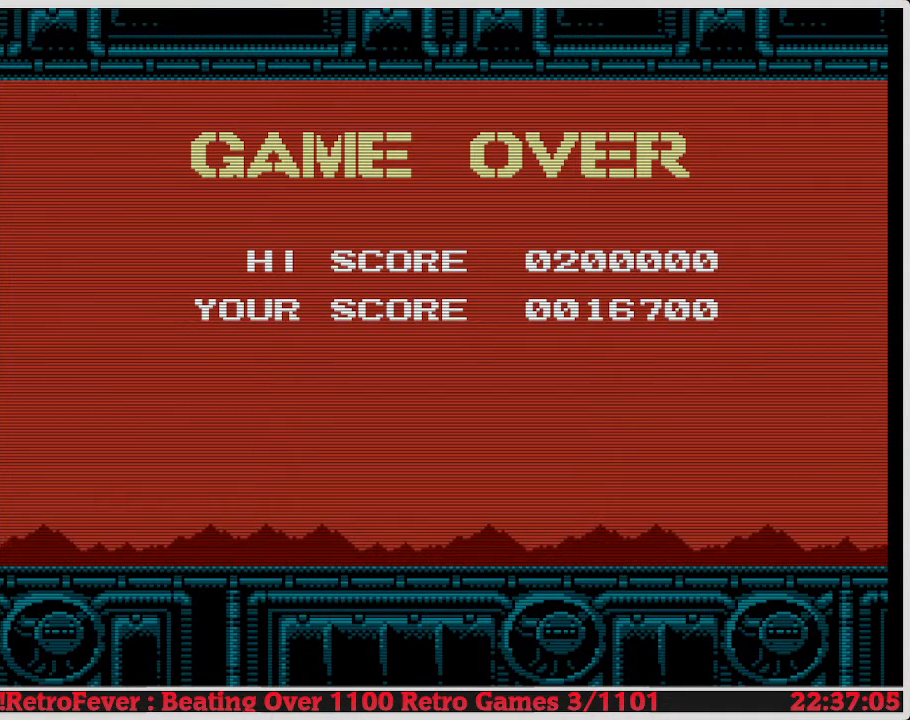
Gameplay with a controller (Nintendo layout); each line is a JSON object with the inputs held at the frame after it. "events" lists button and stick changes between this image and that frame as [ms after this image, input, new state], when the widget could be followed in between. Not read: L3 R3.
{"buttons": [], "events": [[267, "START", "down"], [483, "START", "up"]]}
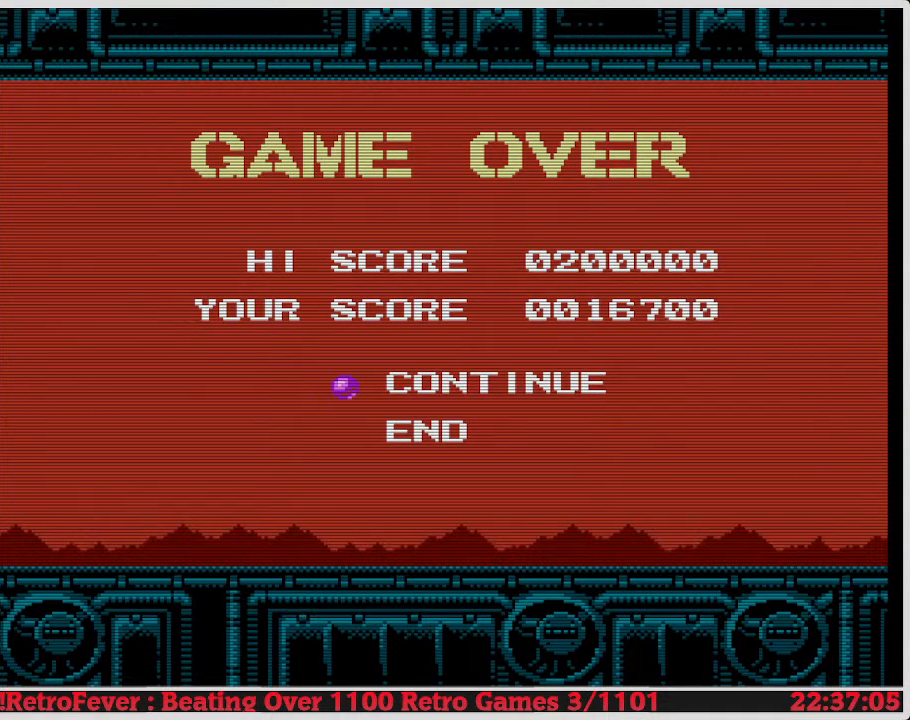
{"buttons": [], "events": [[300, "START", "down"], [417, "START", "up"]]}
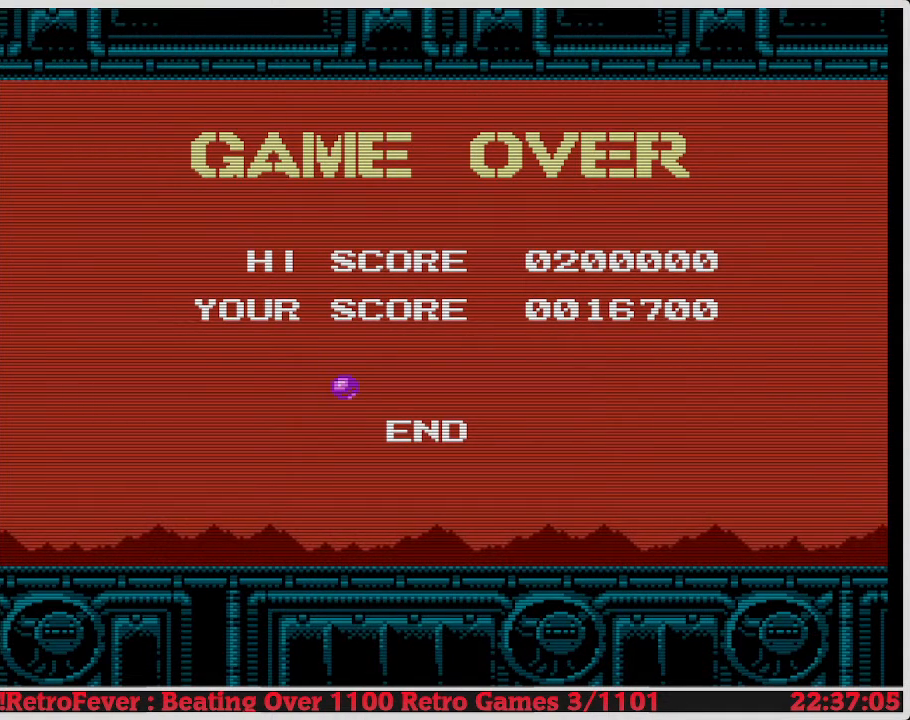
{"buttons": [], "events": []}
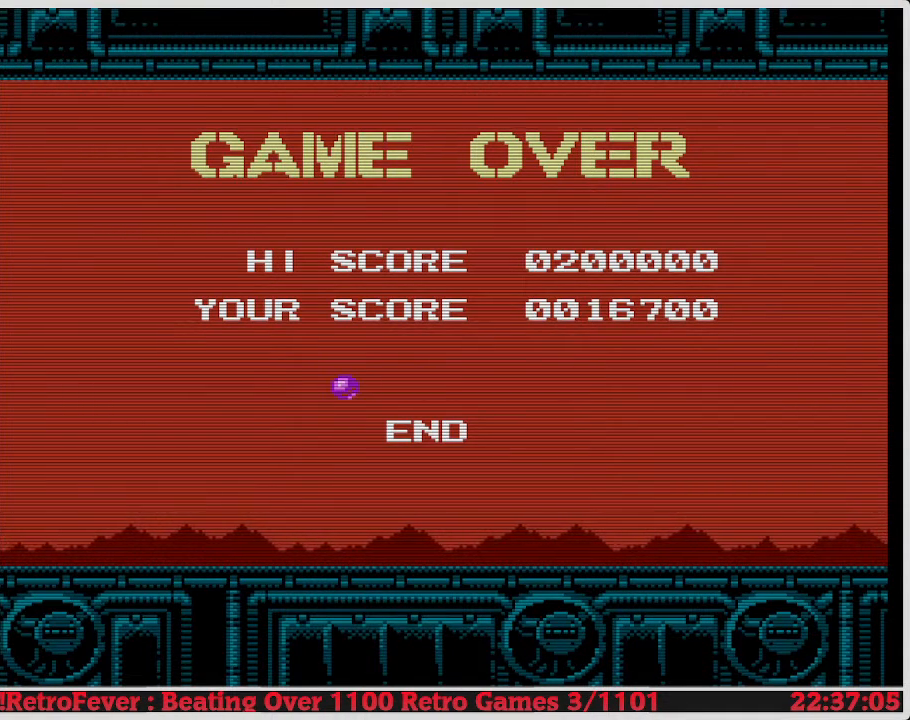
{"buttons": [], "events": []}
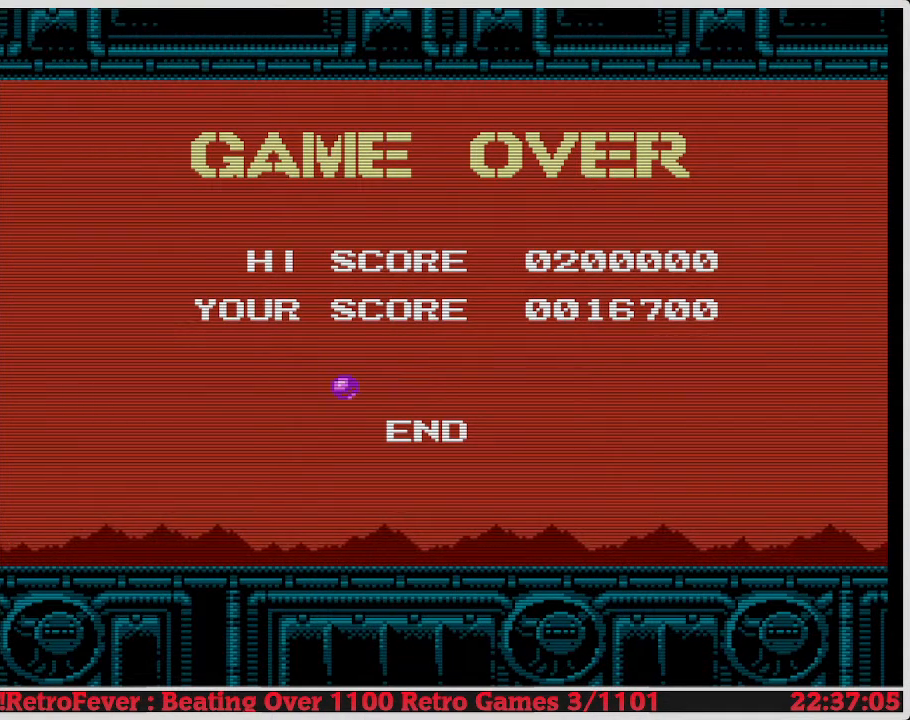
{"buttons": [], "events": []}
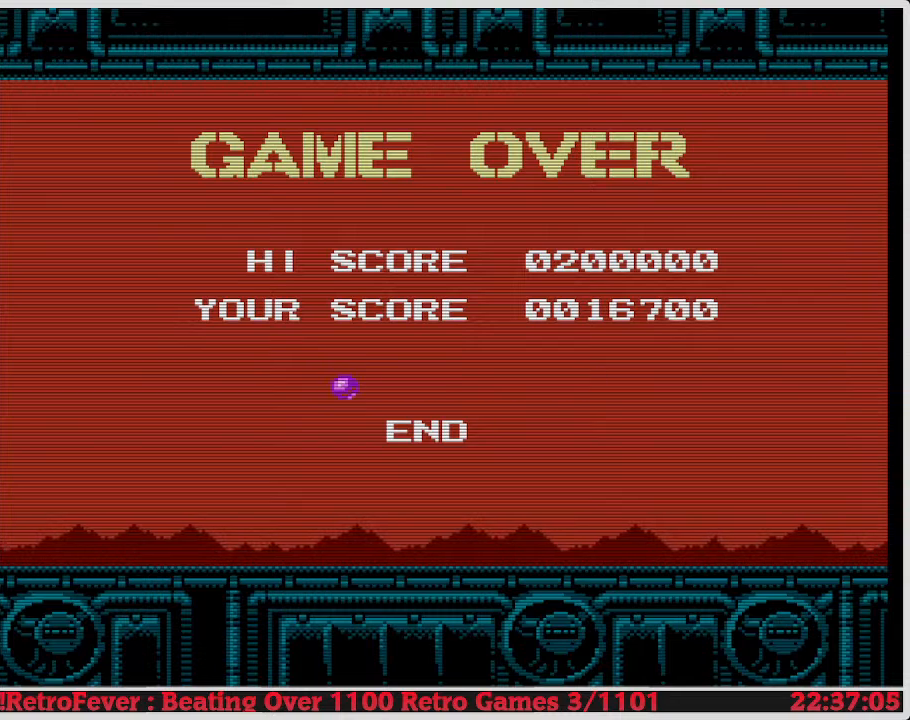
{"buttons": [], "events": []}
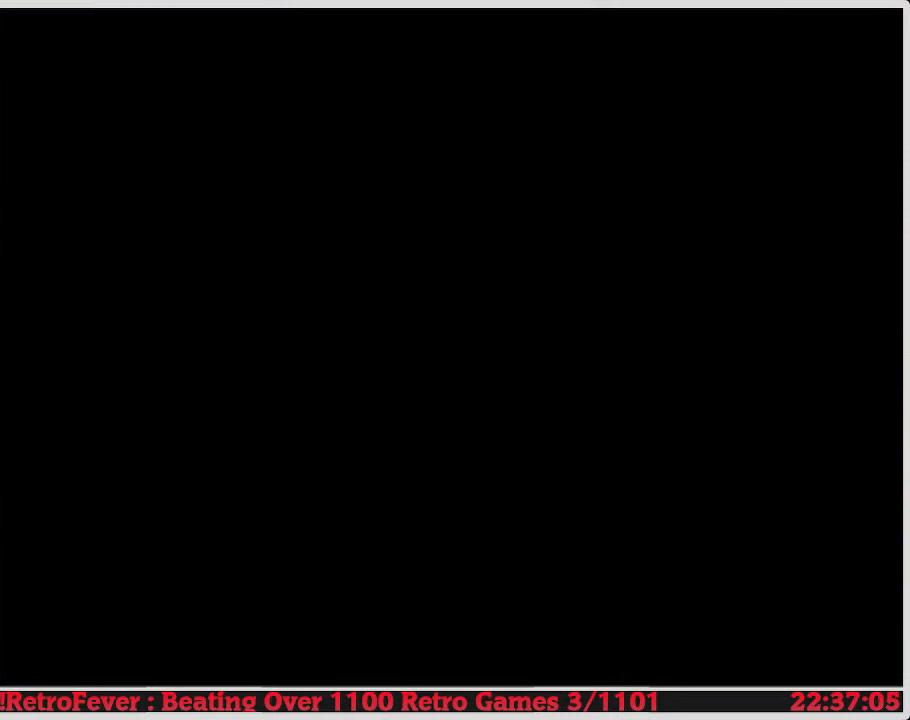
{"buttons": [], "events": []}
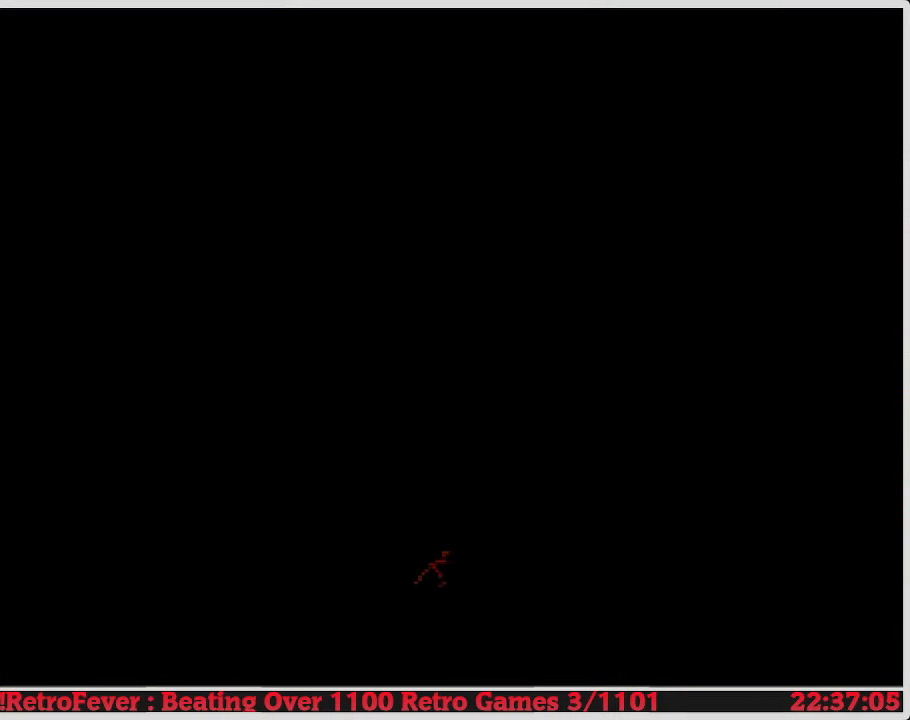
{"buttons": [], "events": []}
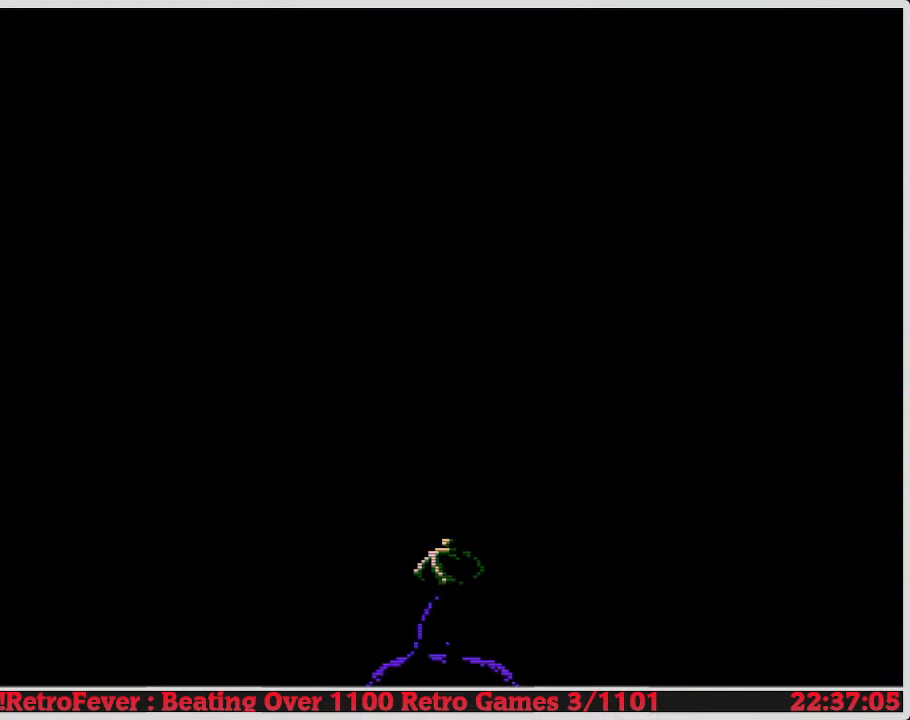
{"buttons": [], "events": [[300, "START", "down"], [500, "START", "up"]]}
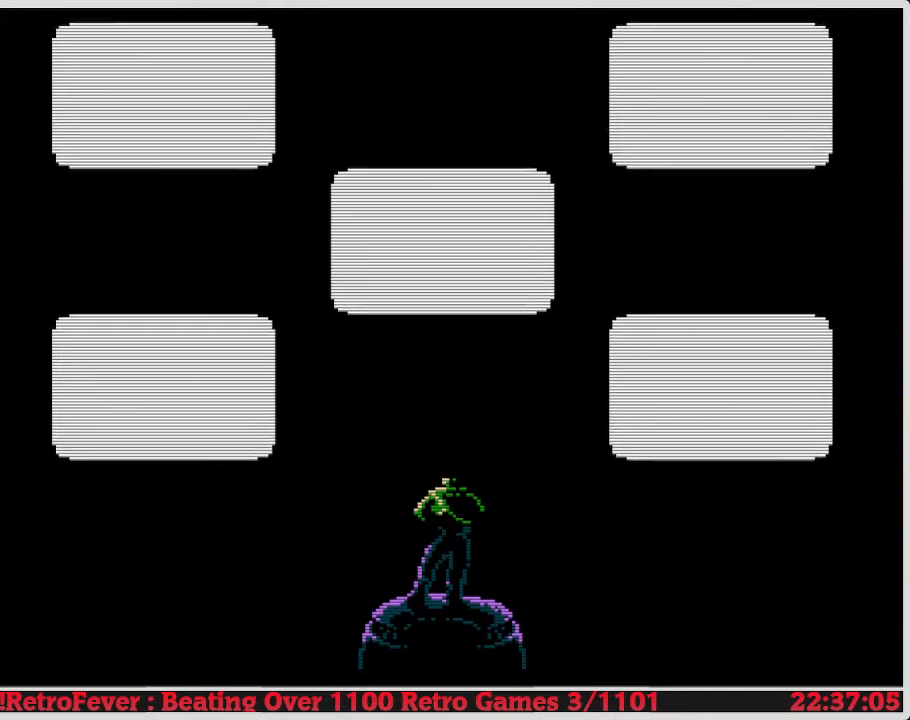
{"buttons": [], "events": []}
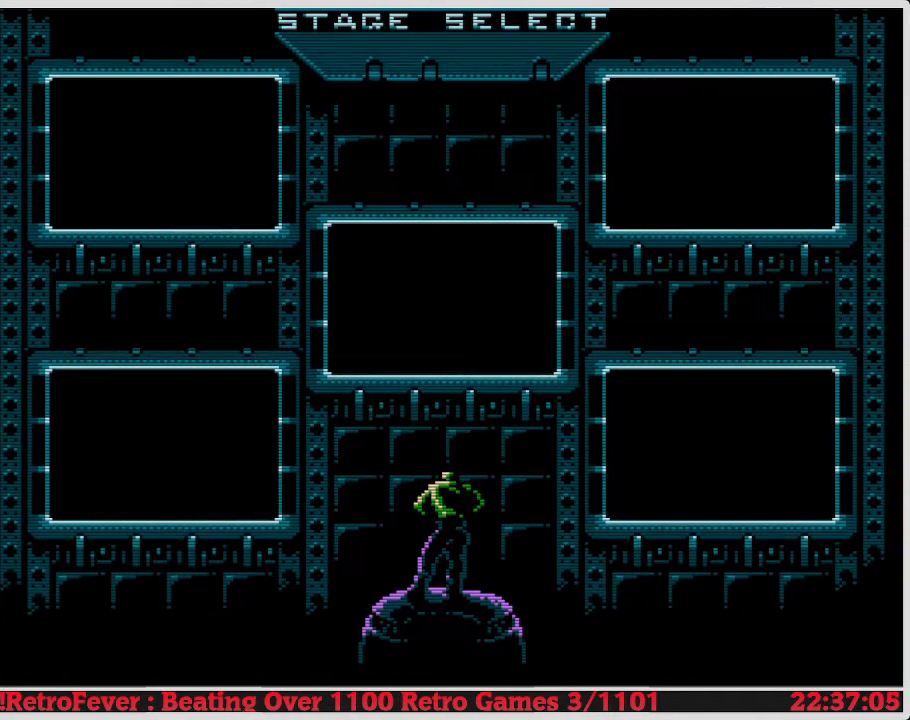
{"buttons": ["DPAD_RIGHT"], "events": [[233, "DPAD_RIGHT", "down"], [383, "DPAD_RIGHT", "up"], [467, "DPAD_RIGHT", "down"]]}
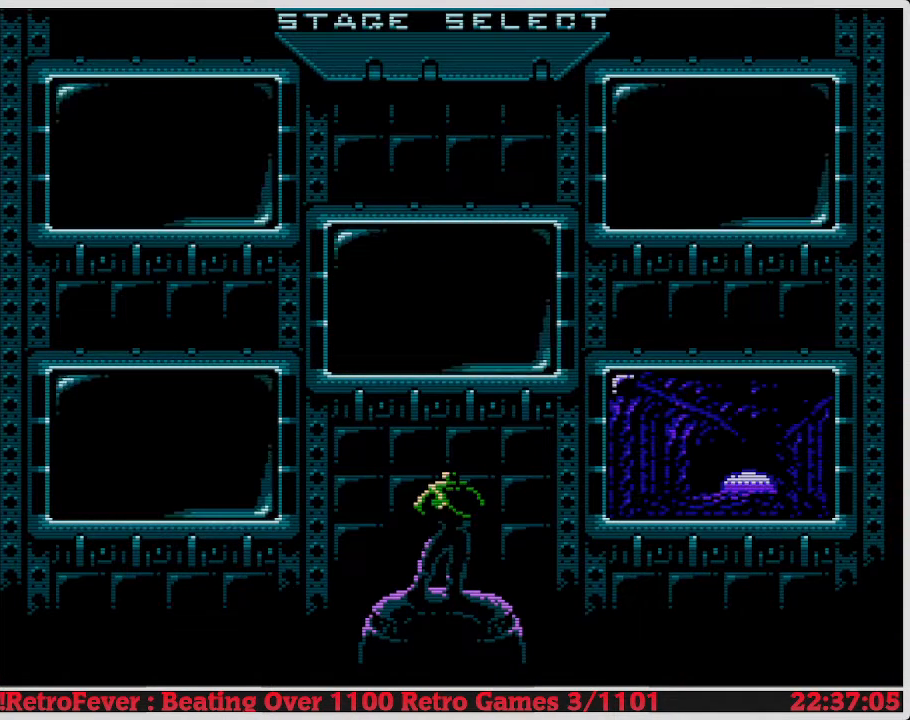
{"buttons": [], "events": [[117, "DPAD_RIGHT", "up"]]}
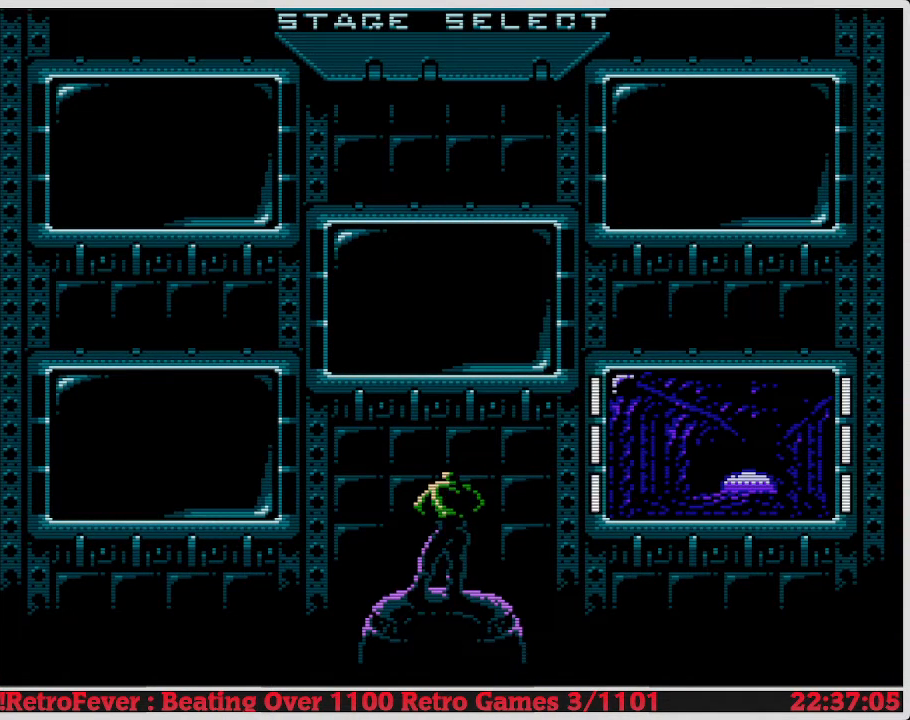
{"buttons": [], "events": [[17, "DPAD_DOWN", "down"], [150, "DPAD_DOWN", "up"], [250, "START", "down"], [417, "START", "up"]]}